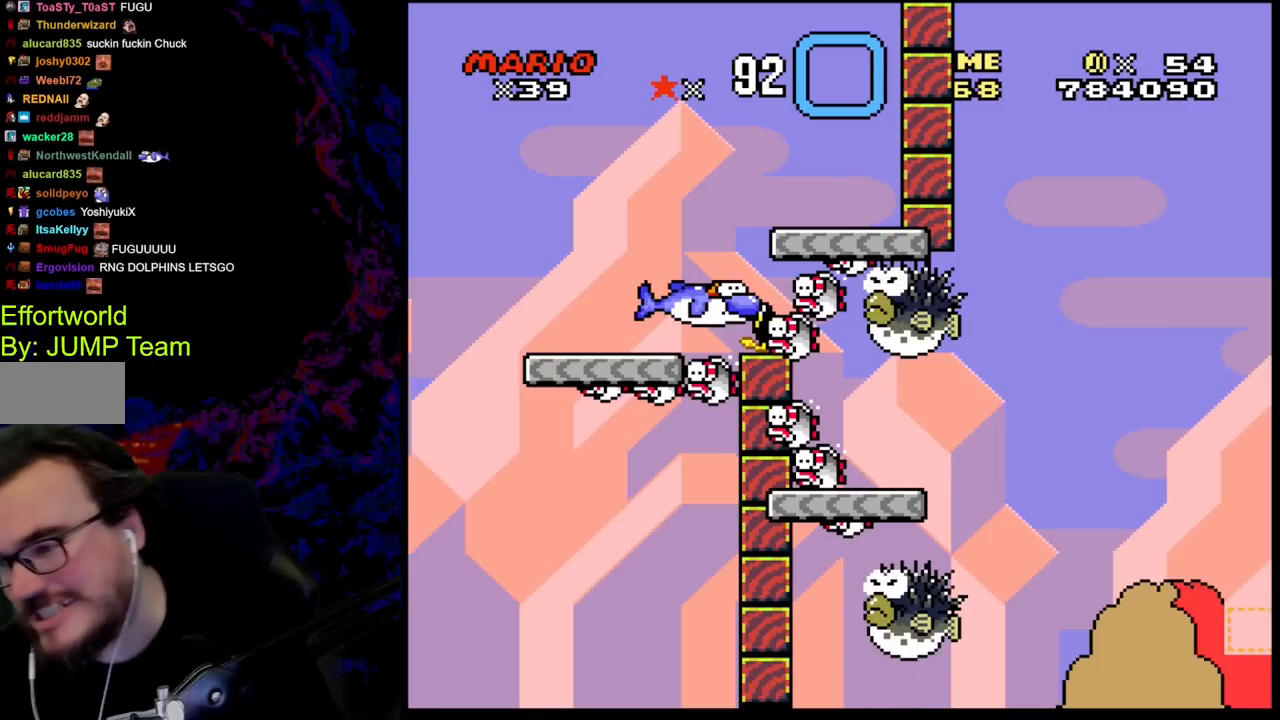
Gameplay with a controller (Nintendo layout); each line is a JSON object with the inputs held at the frame after it. "events" lists button and stick changes between this image and that frame as [ms after this image, input, new state], when the widget could be followed in between. Not read: L3 R3.
{"buttons": [], "events": []}
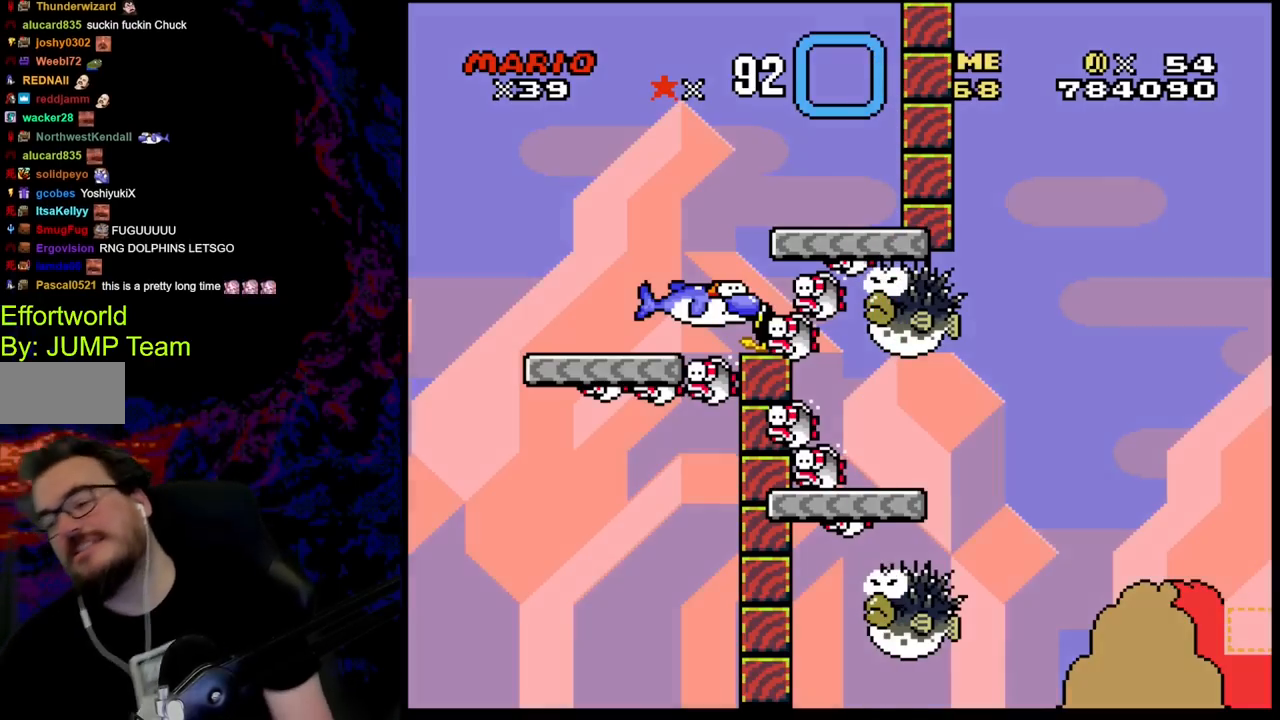
{"buttons": [], "events": []}
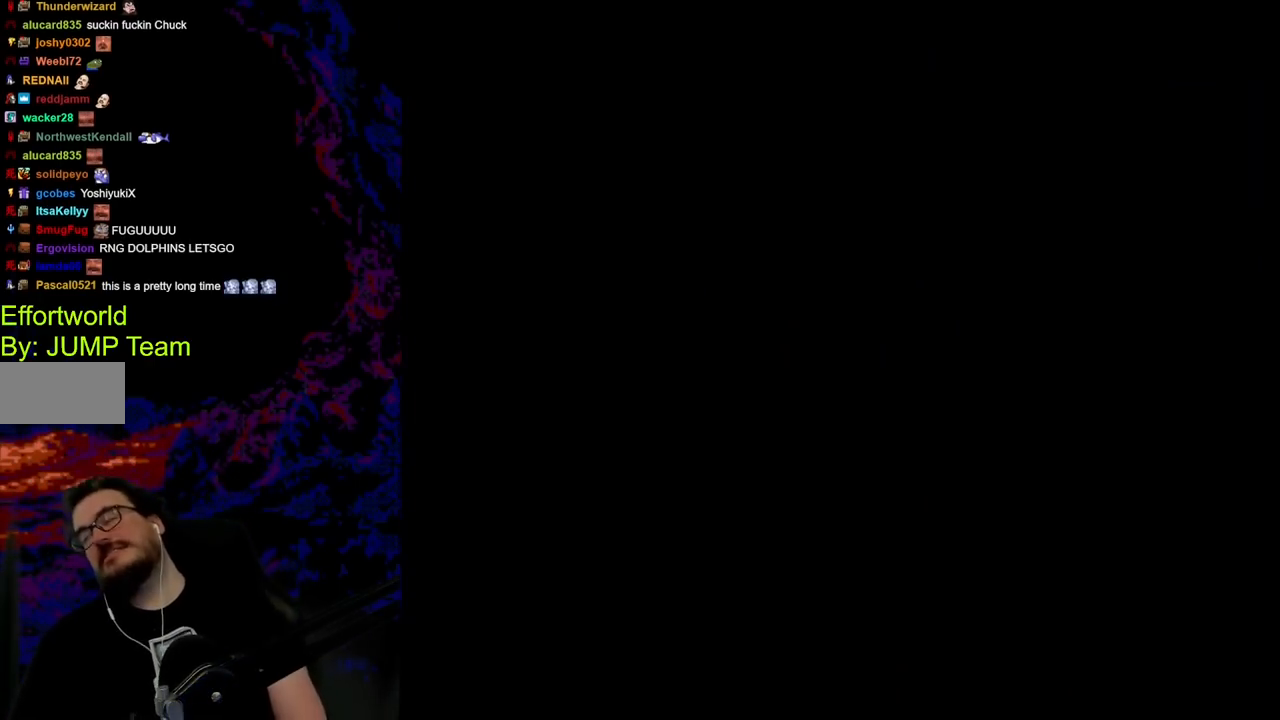
{"buttons": [], "events": []}
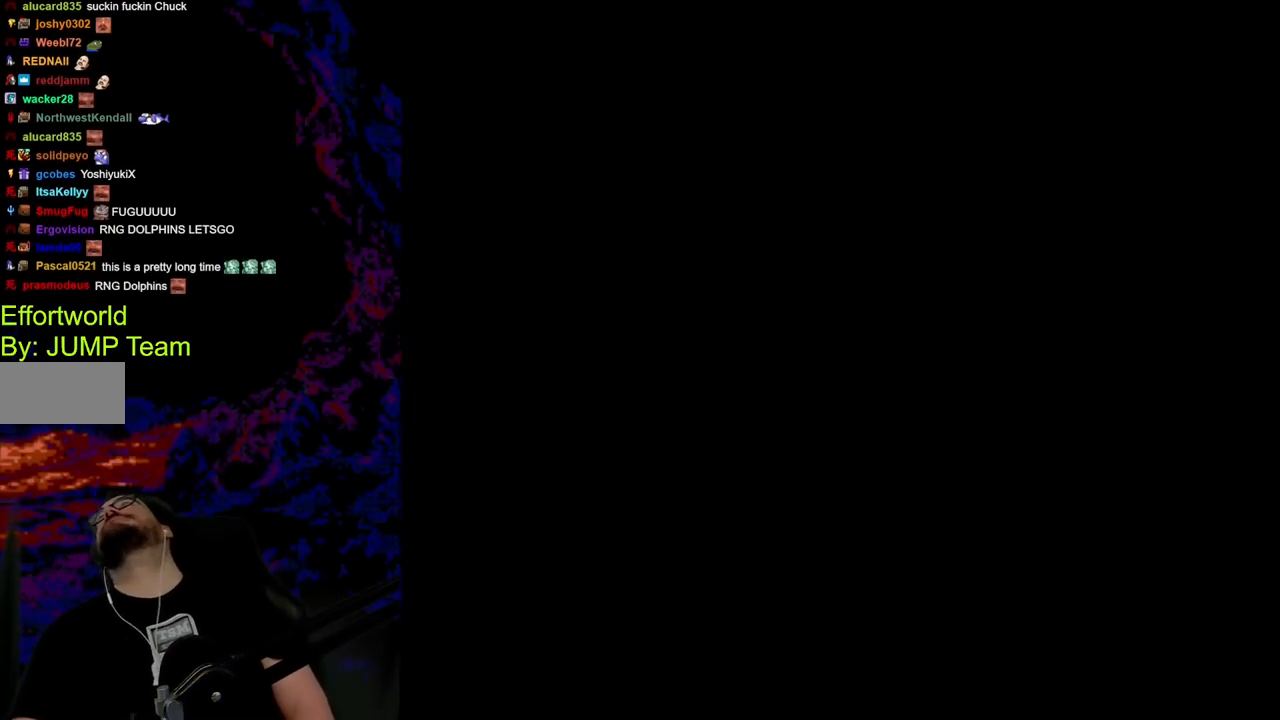
{"buttons": [], "events": []}
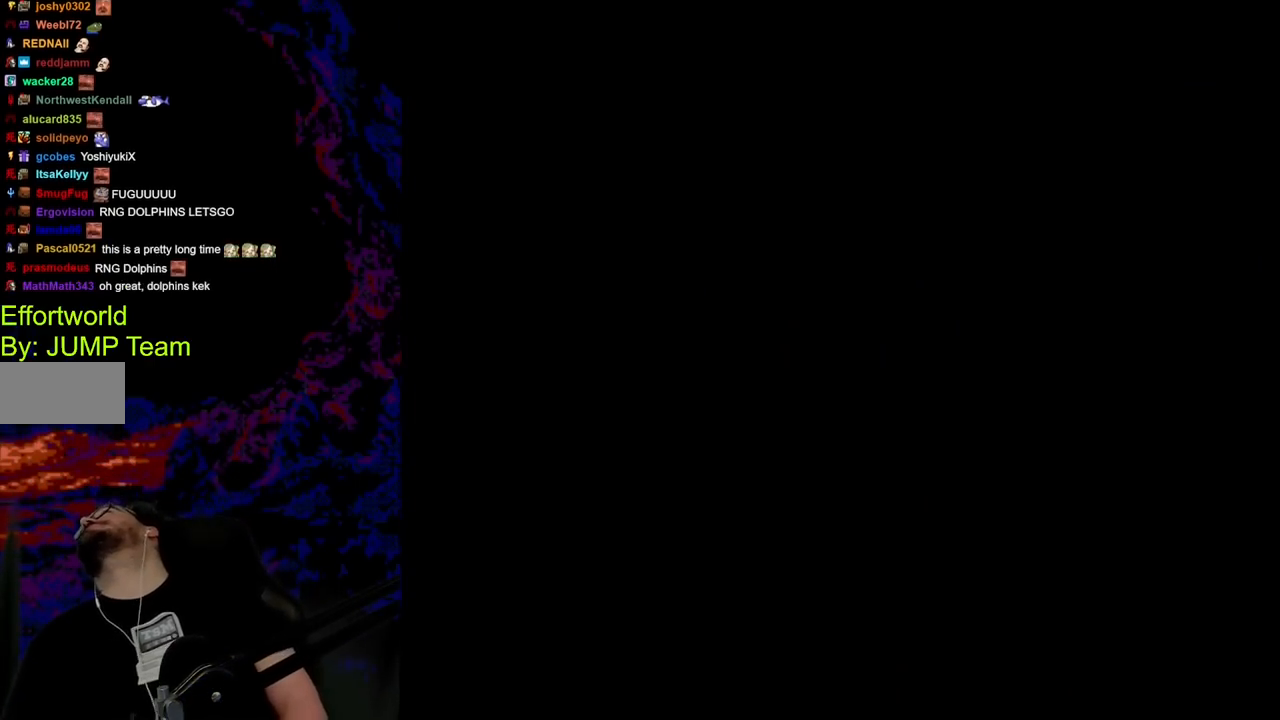
{"buttons": ["Y"], "events": [[117, "Y", "down"]]}
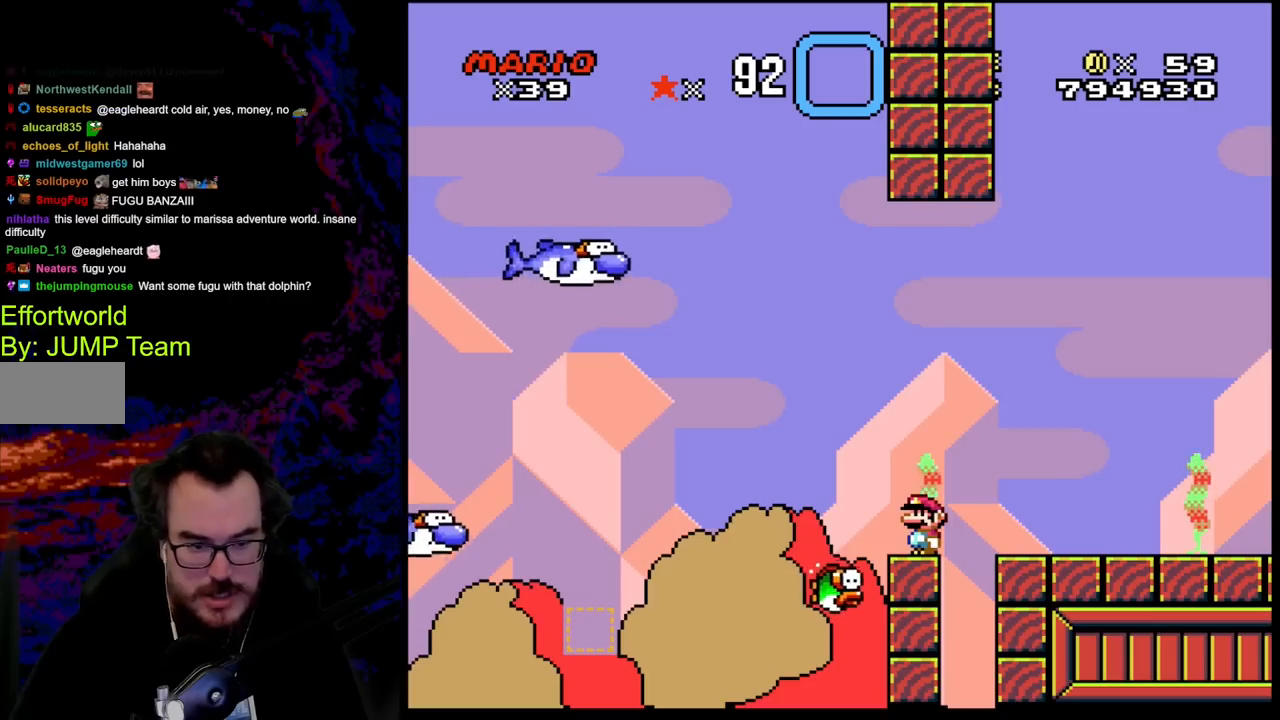
{"buttons": ["Y"], "events": []}
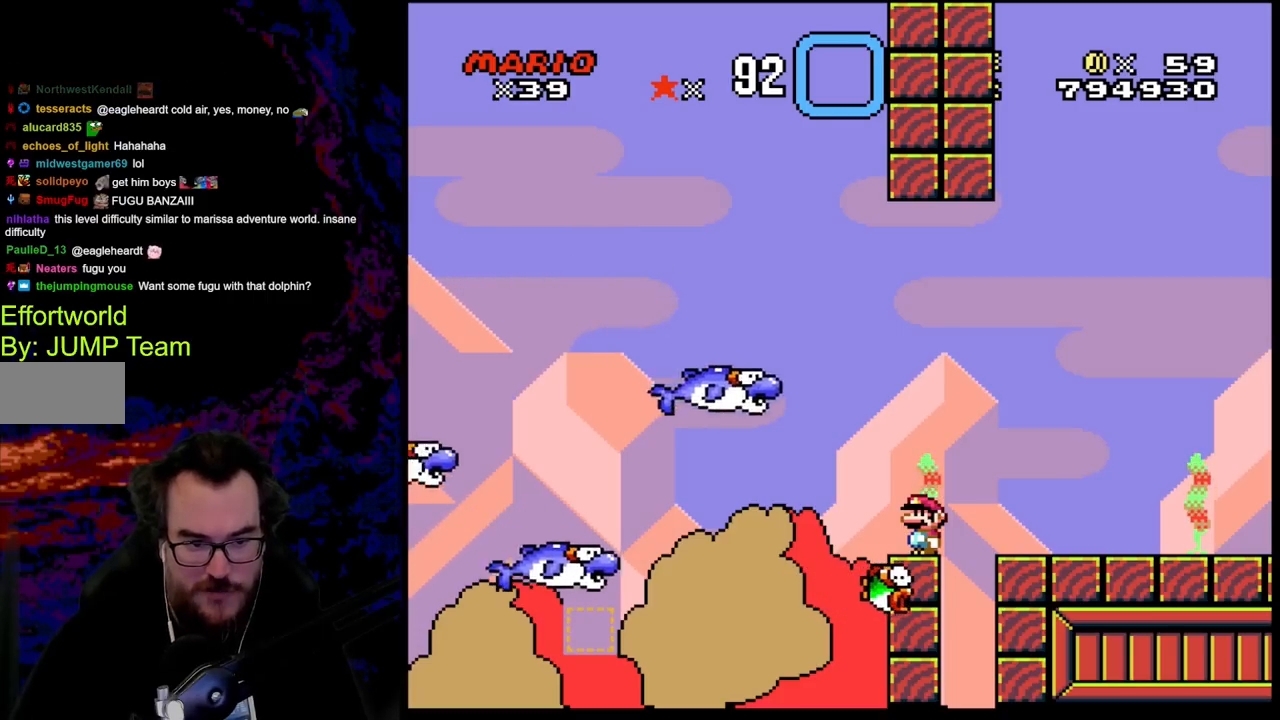
{"buttons": ["B", "Y"], "events": [[83, "B", "down"]]}
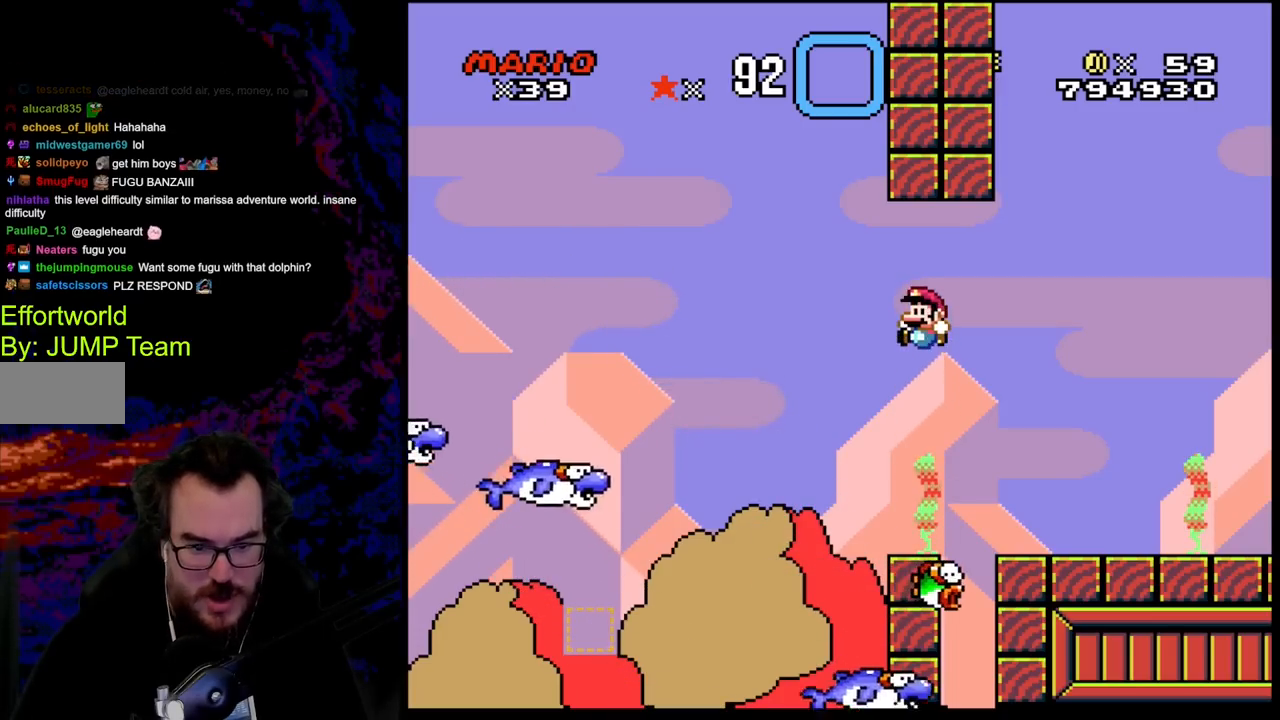
{"buttons": ["B", "Y"], "events": []}
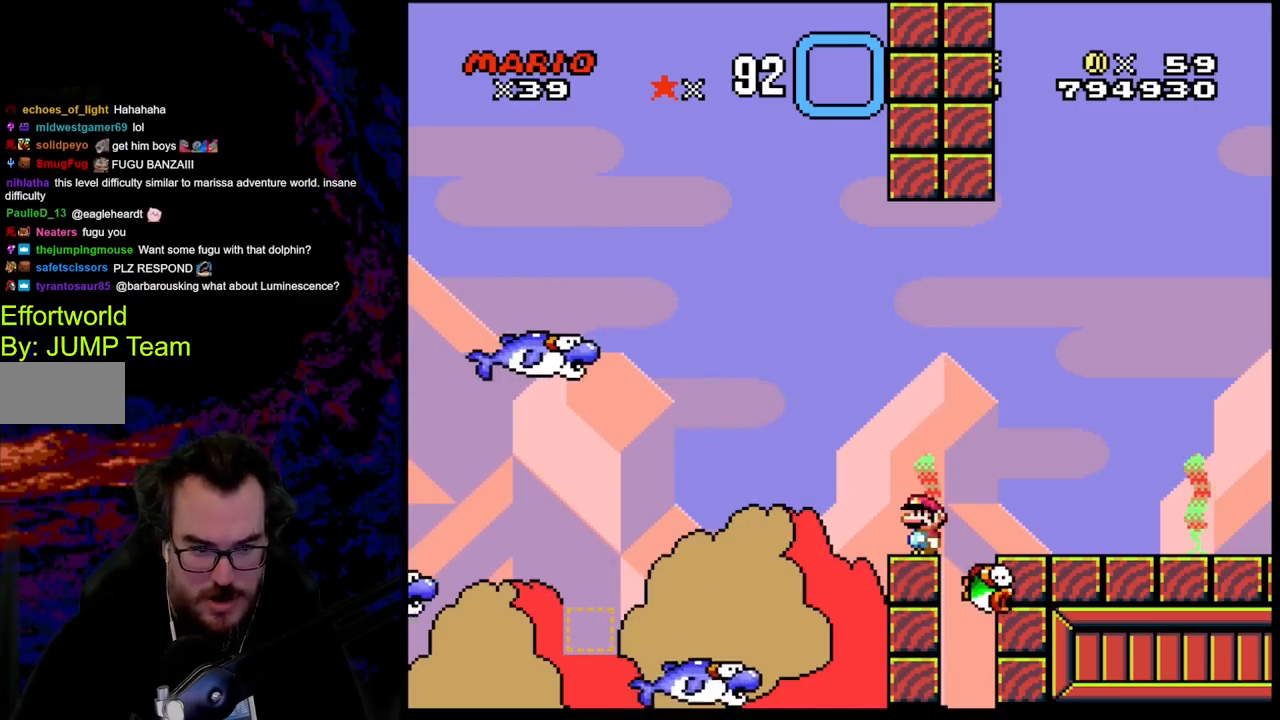
{"buttons": ["Y"], "events": [[17, "B", "up"]]}
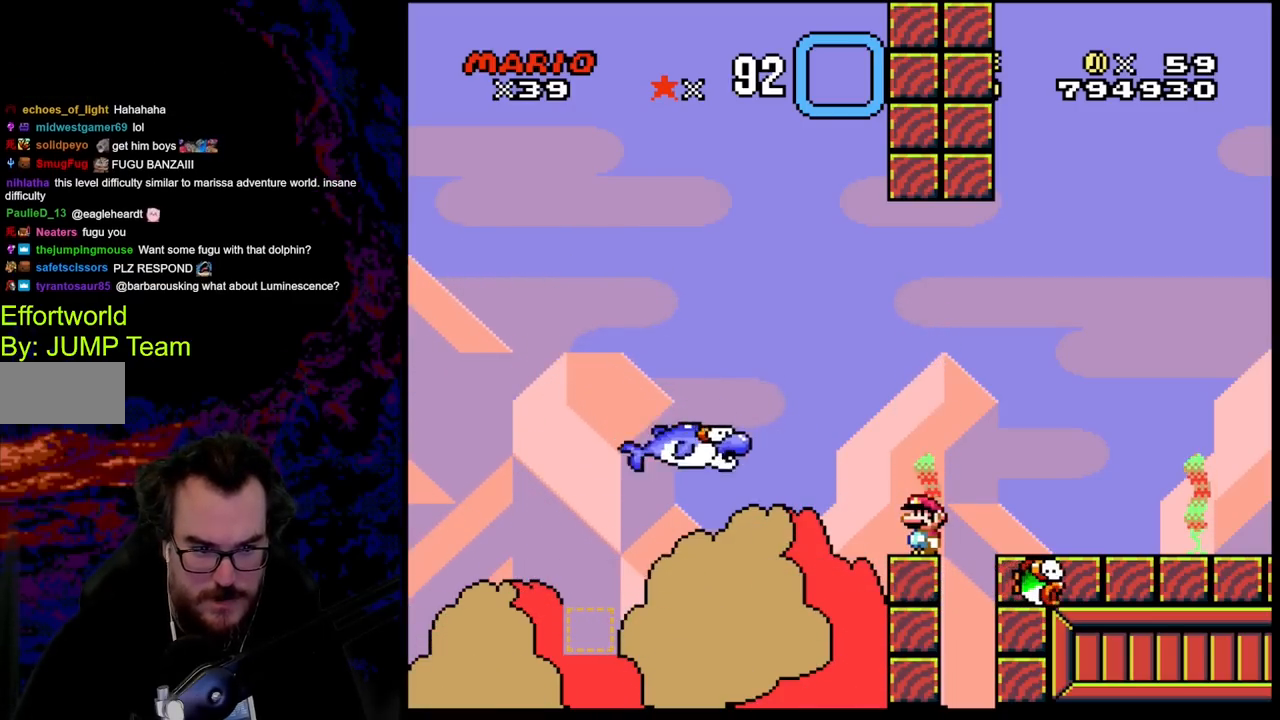
{"buttons": [], "events": [[483, "Y", "up"]]}
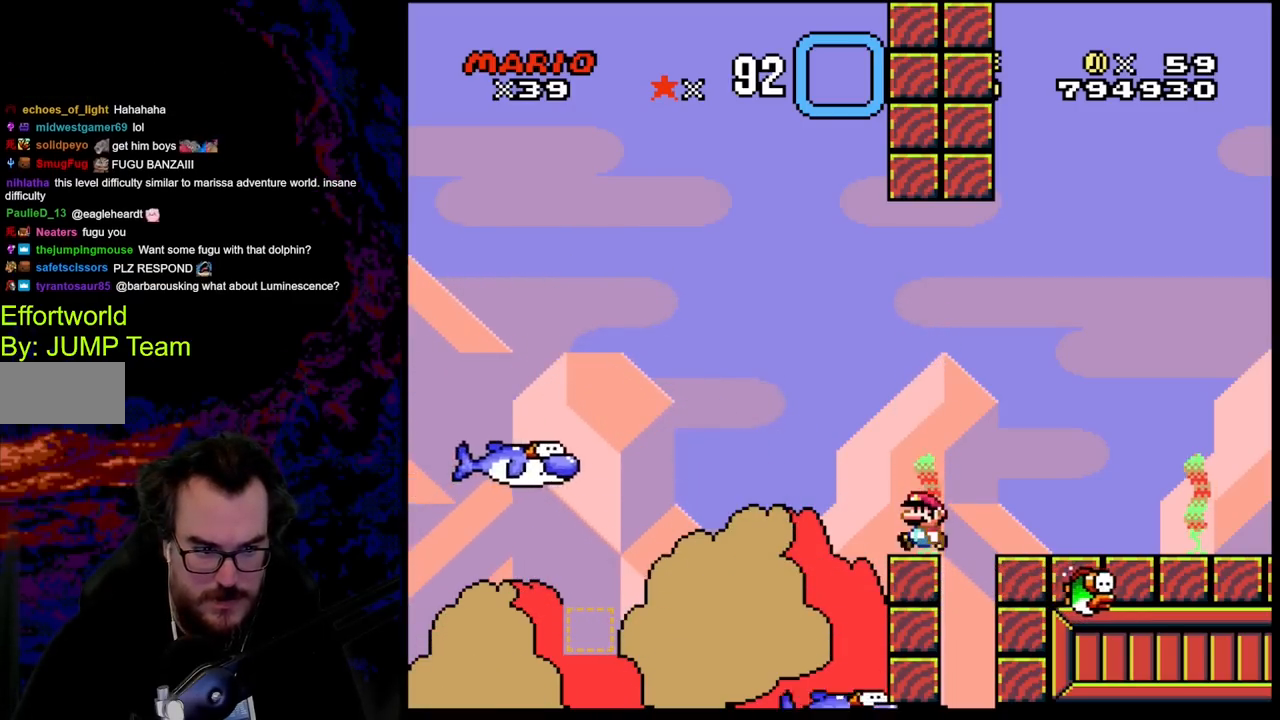
{"buttons": ["Y"], "events": [[33, "DPAD_LEFT", "down"], [67, "DPAD_LEFT", "up"], [83, "Y", "down"]]}
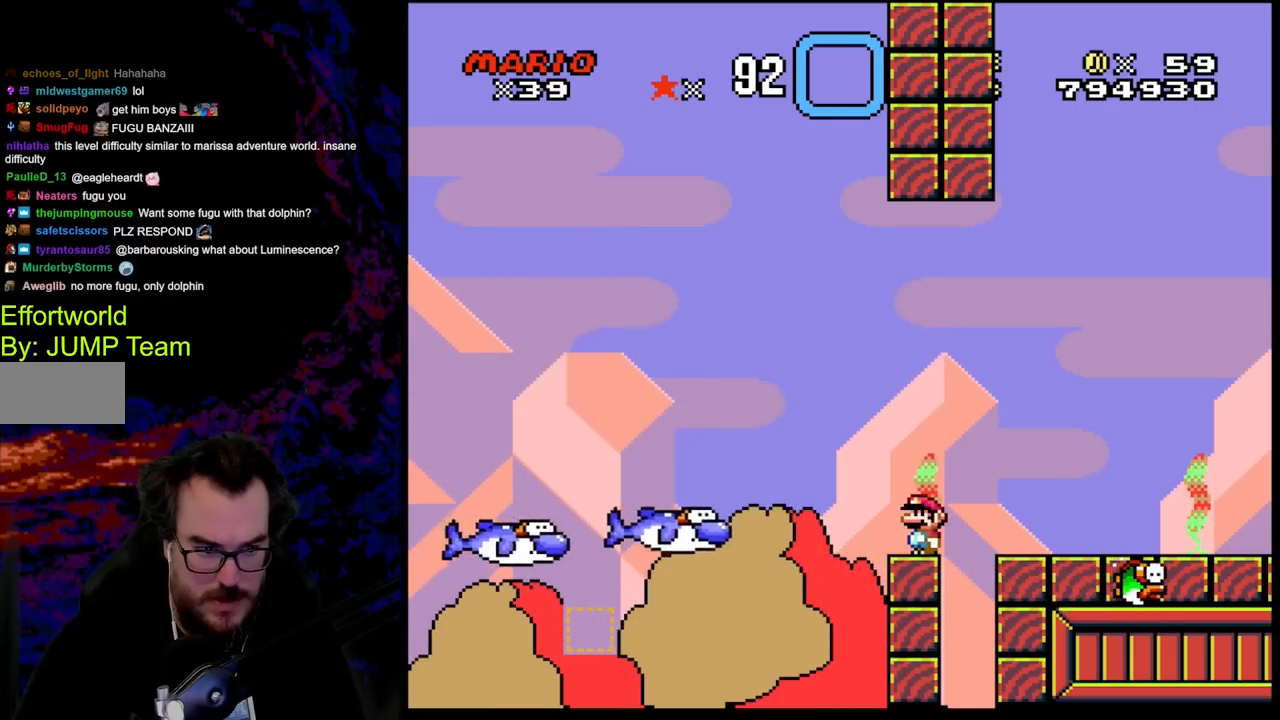
{"buttons": ["Y"], "events": []}
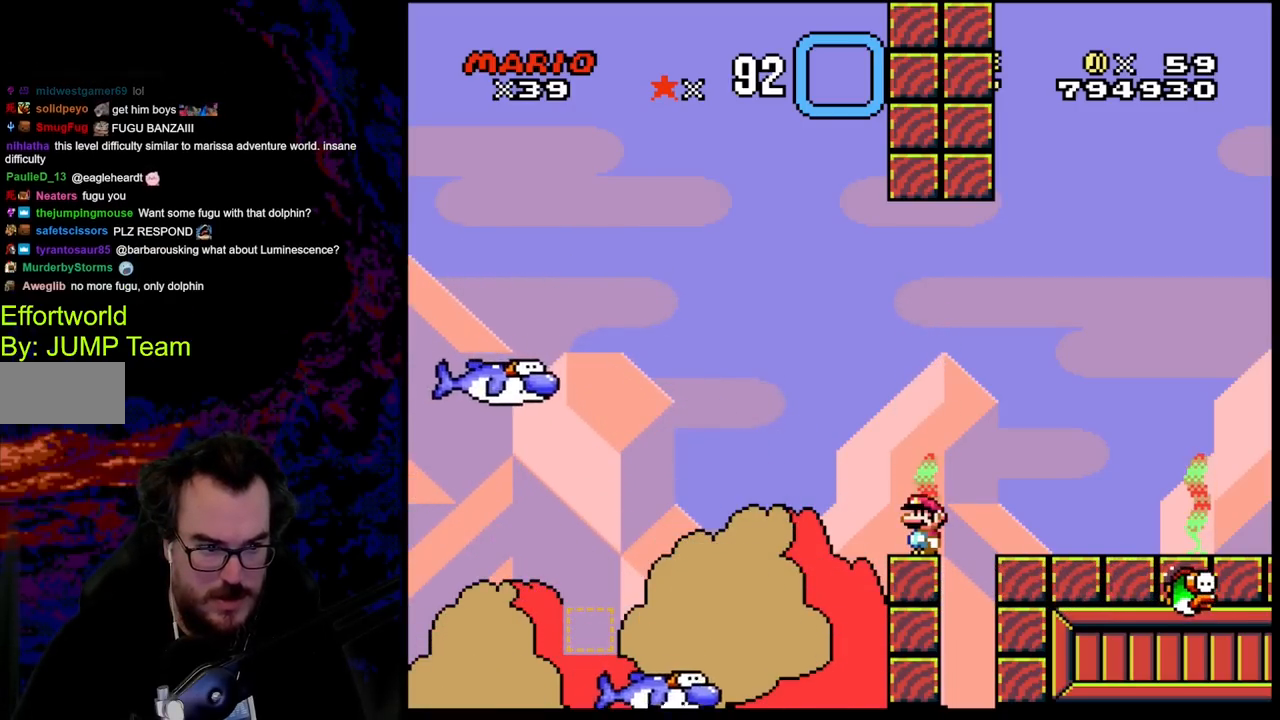
{"buttons": ["Y"], "events": []}
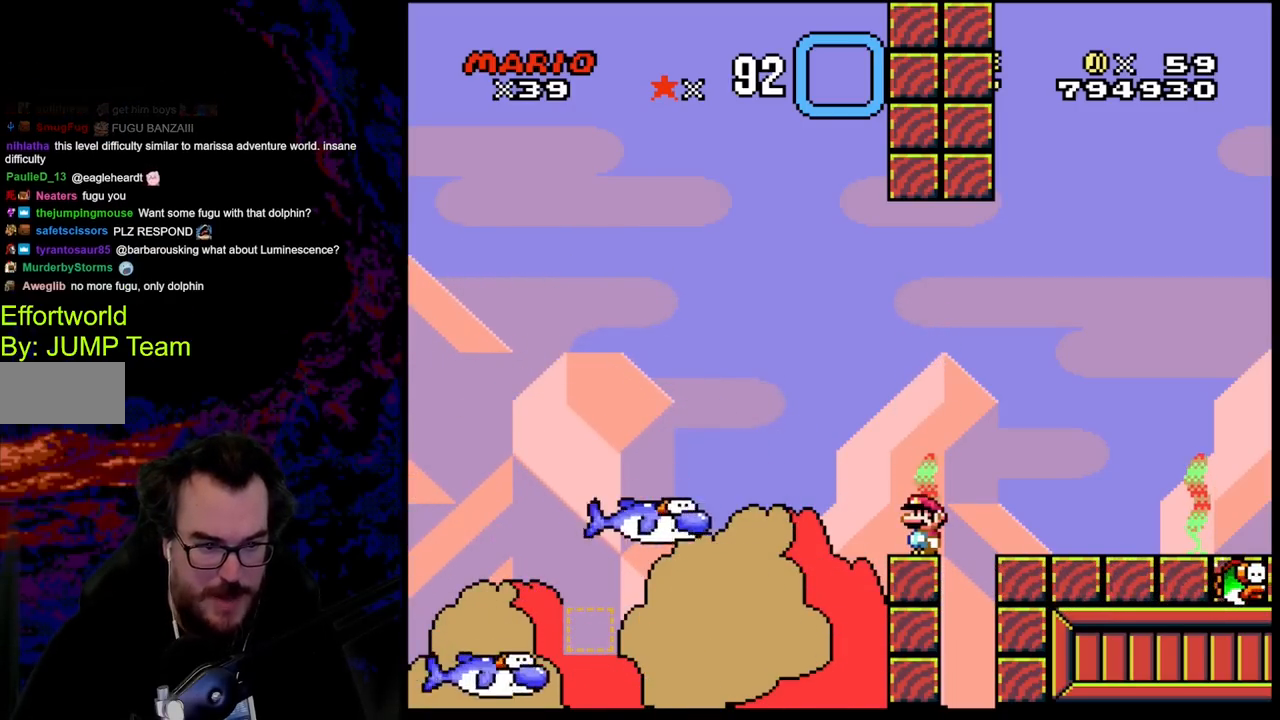
{"buttons": ["Y"], "events": []}
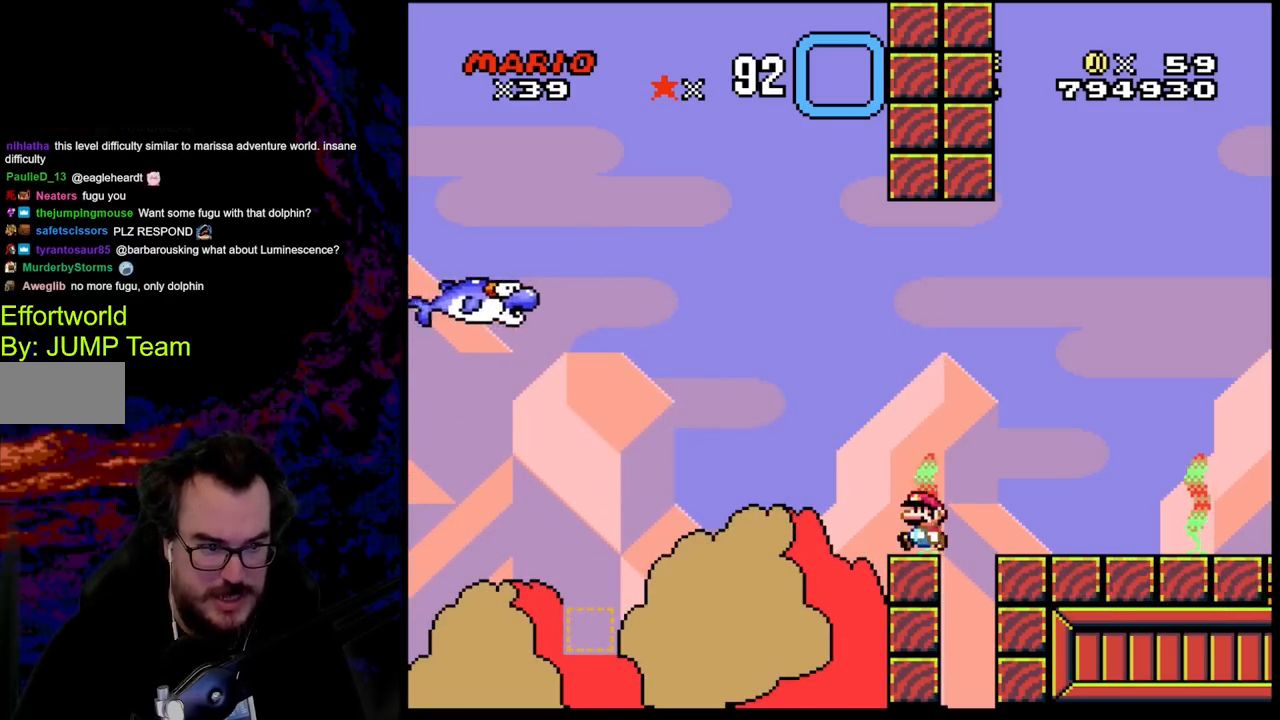
{"buttons": ["Y", "DPAD_LEFT"], "events": [[50, "DPAD_LEFT", "down"], [67, "B", "down"], [483, "B", "up"]]}
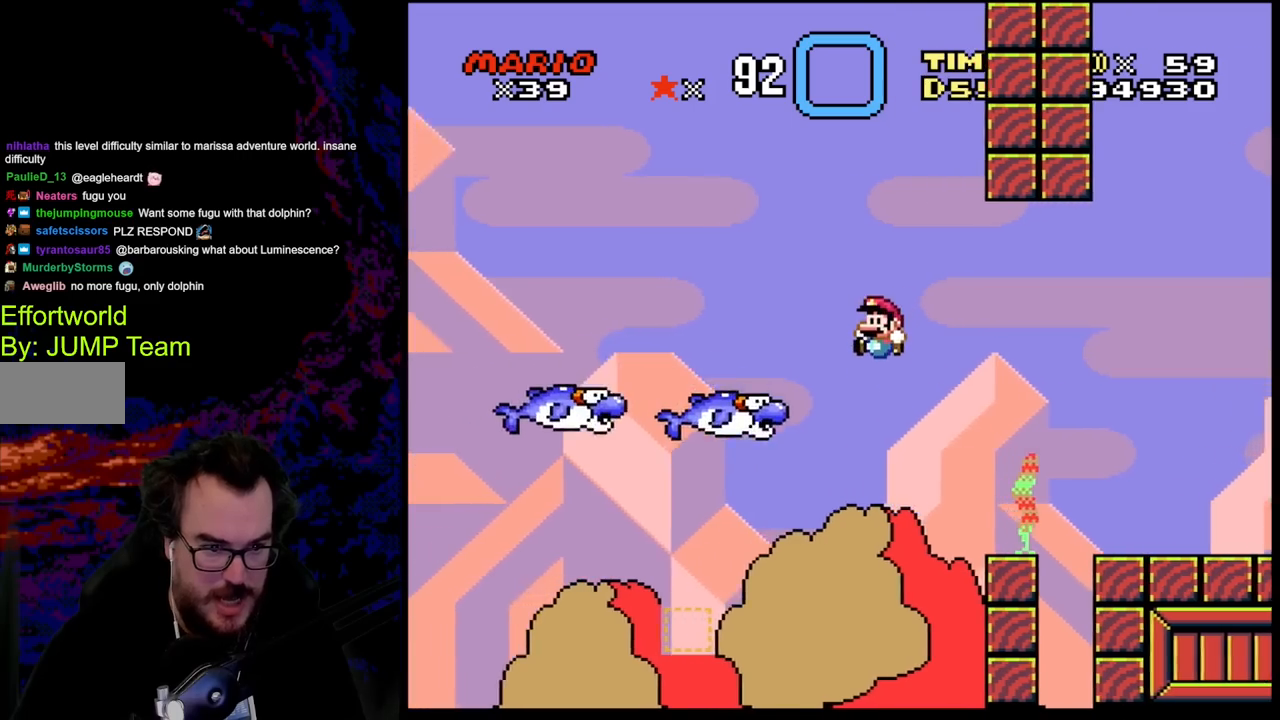
{"buttons": ["B", "Y", "DPAD_LEFT"], "events": [[300, "B", "down"]]}
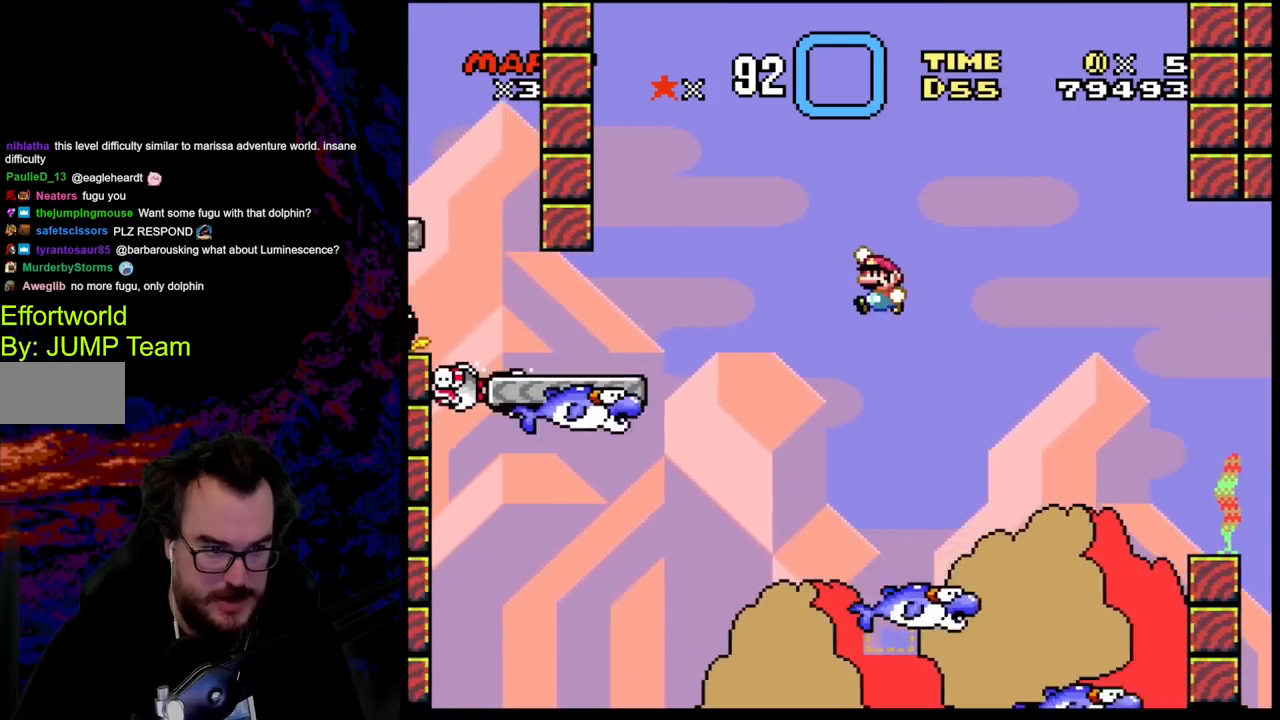
{"buttons": ["B", "Y", "DPAD_LEFT"], "events": []}
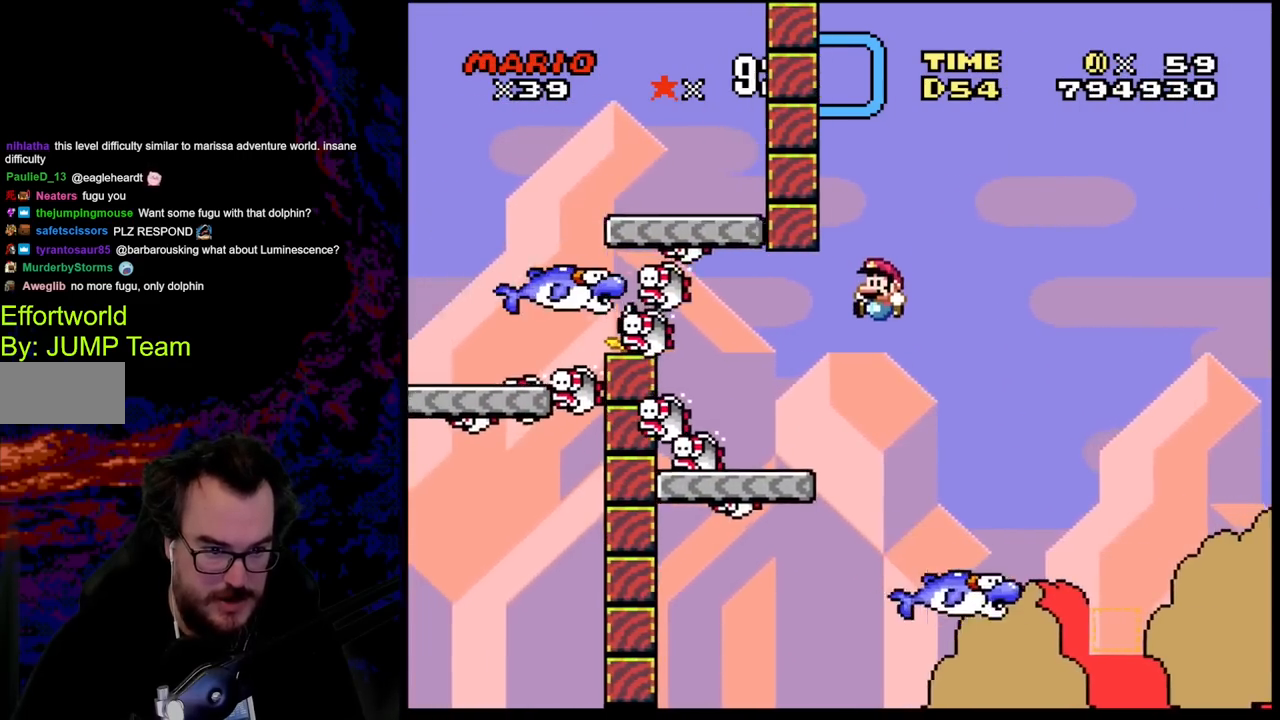
{"buttons": ["B", "Y", "DPAD_RIGHT"], "events": [[300, "B", "up"], [300, "DPAD_DOWN", "down"], [317, "DPAD_LEFT", "up"], [317, "DPAD_RIGHT", "down"], [333, "DPAD_DOWN", "up"], [417, "B", "down"]]}
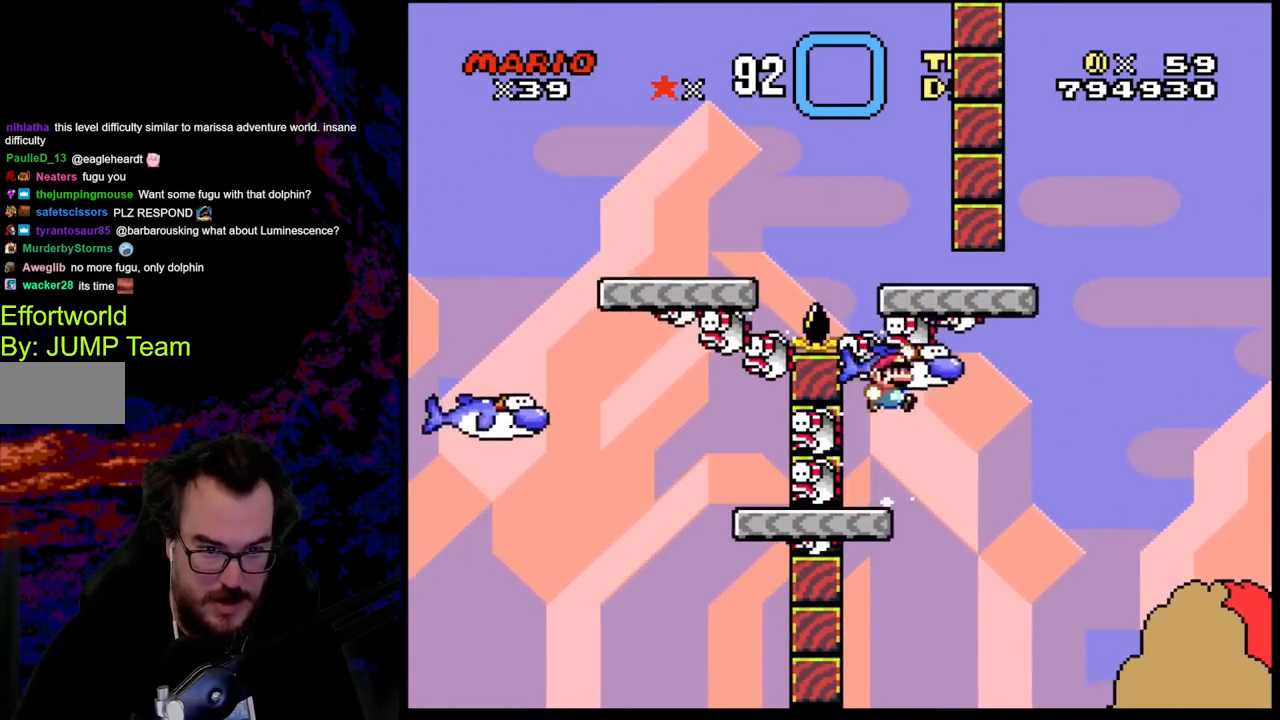
{"buttons": ["Y", "DPAD_DOWN", "DPAD_RIGHT"], "events": [[200, "DPAD_DOWN", "down"], [217, "B", "up"], [217, "DPAD_LEFT", "down"], [217, "DPAD_RIGHT", "up"], [250, "DPAD_DOWN", "up"], [367, "DPAD_RIGHT", "down"], [383, "DPAD_LEFT", "up"], [500, "DPAD_DOWN", "down"]]}
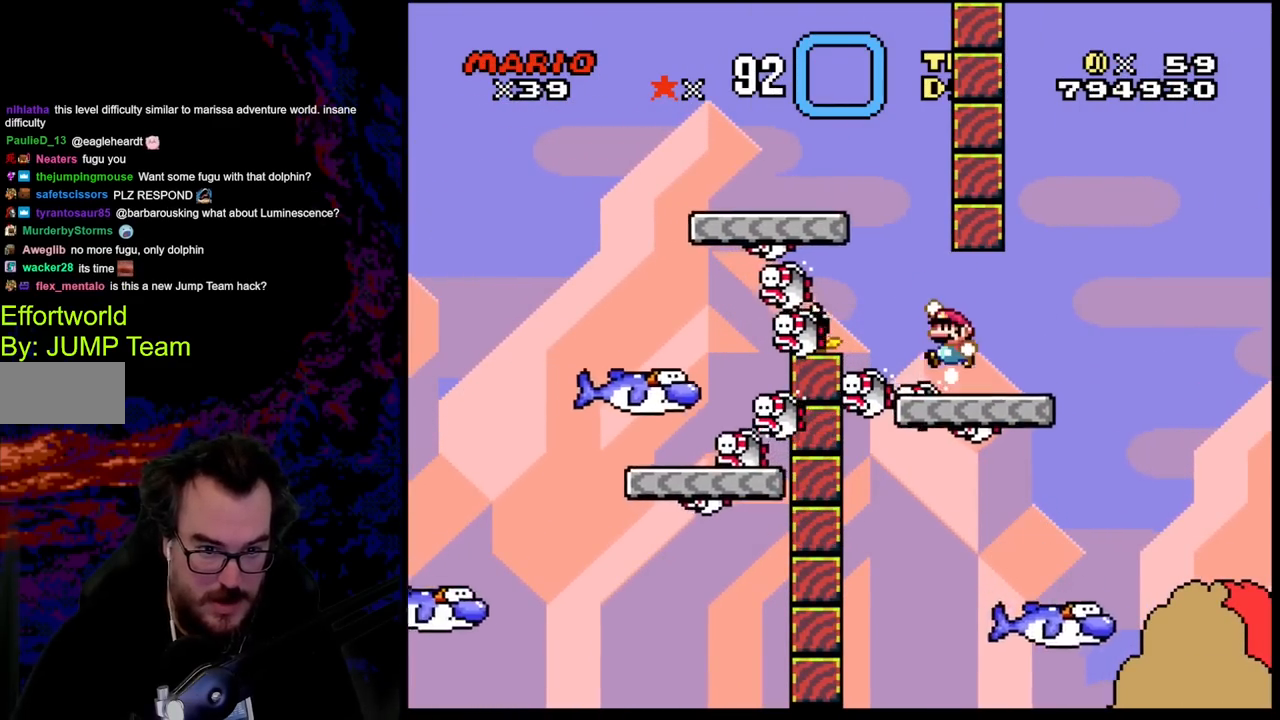
{"buttons": ["Y", "DPAD_RIGHT"], "events": [[17, "DPAD_DOWN", "up"], [17, "DPAD_LEFT", "down"], [17, "DPAD_RIGHT", "up"], [33, "B", "down"], [367, "B", "up"], [367, "DPAD_DOWN", "down"], [383, "DPAD_DOWN", "up"], [383, "DPAD_LEFT", "up"], [383, "DPAD_RIGHT", "down"]]}
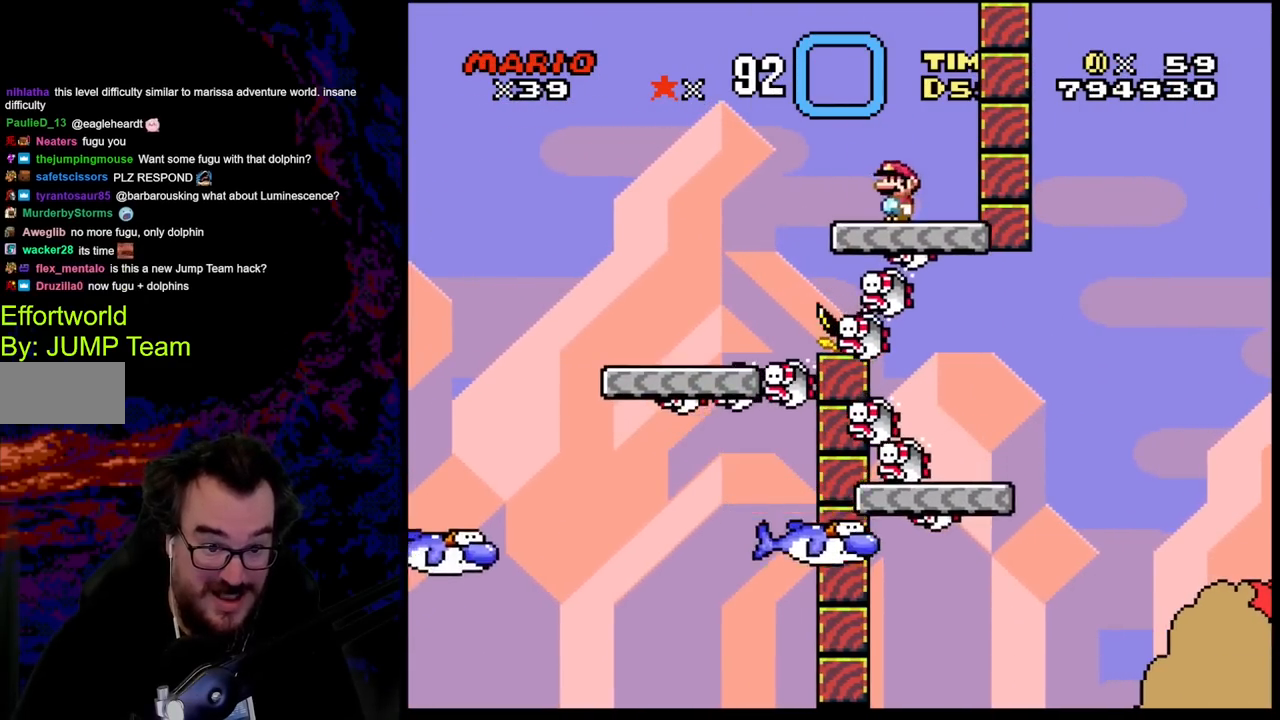
{"buttons": ["B", "Y", "DPAD_LEFT"], "events": [[17, "DPAD_DOWN", "down"], [17, "DPAD_LEFT", "down"], [17, "DPAD_RIGHT", "up"], [33, "DPAD_DOWN", "up"], [83, "B", "down"]]}
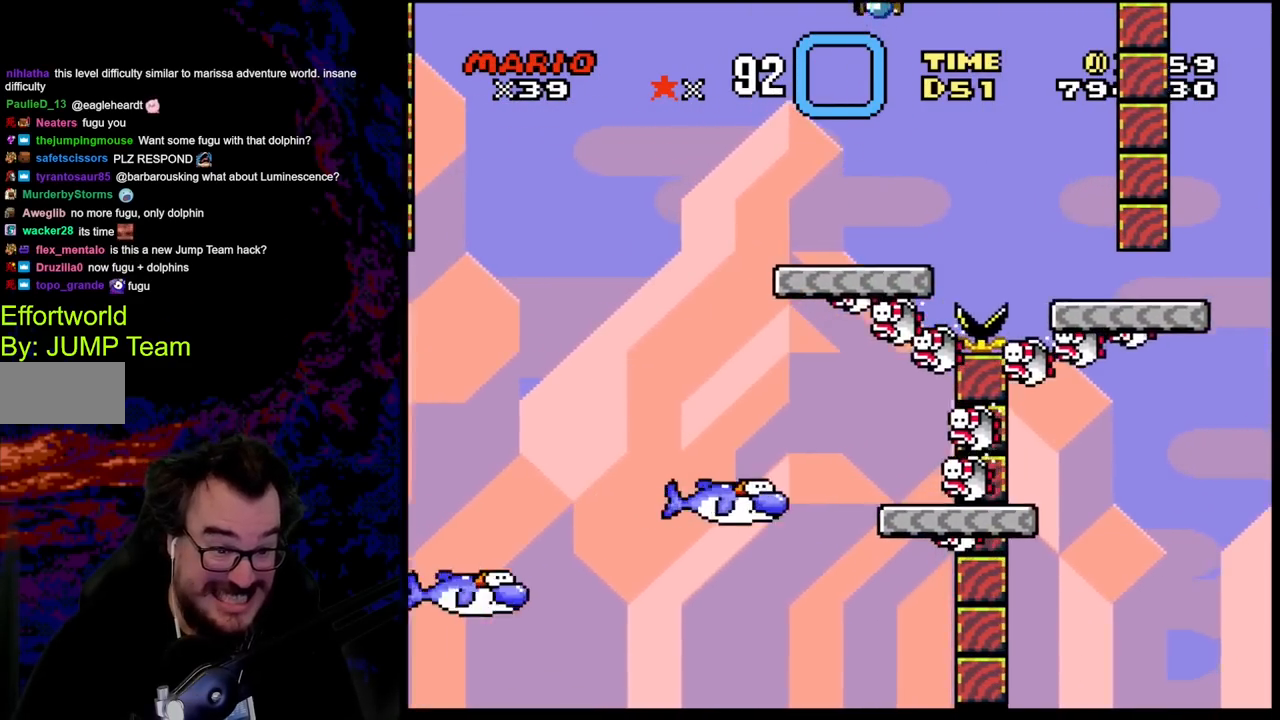
{"buttons": ["Y", "DPAD_LEFT"], "events": [[50, "DPAD_DOWN", "down"], [67, "DPAD_RIGHT", "down"], [83, "DPAD_DOWN", "up"], [83, "DPAD_LEFT", "up"], [233, "DPAD_RIGHT", "up"], [267, "B", "up"], [333, "DPAD_LEFT", "down"]]}
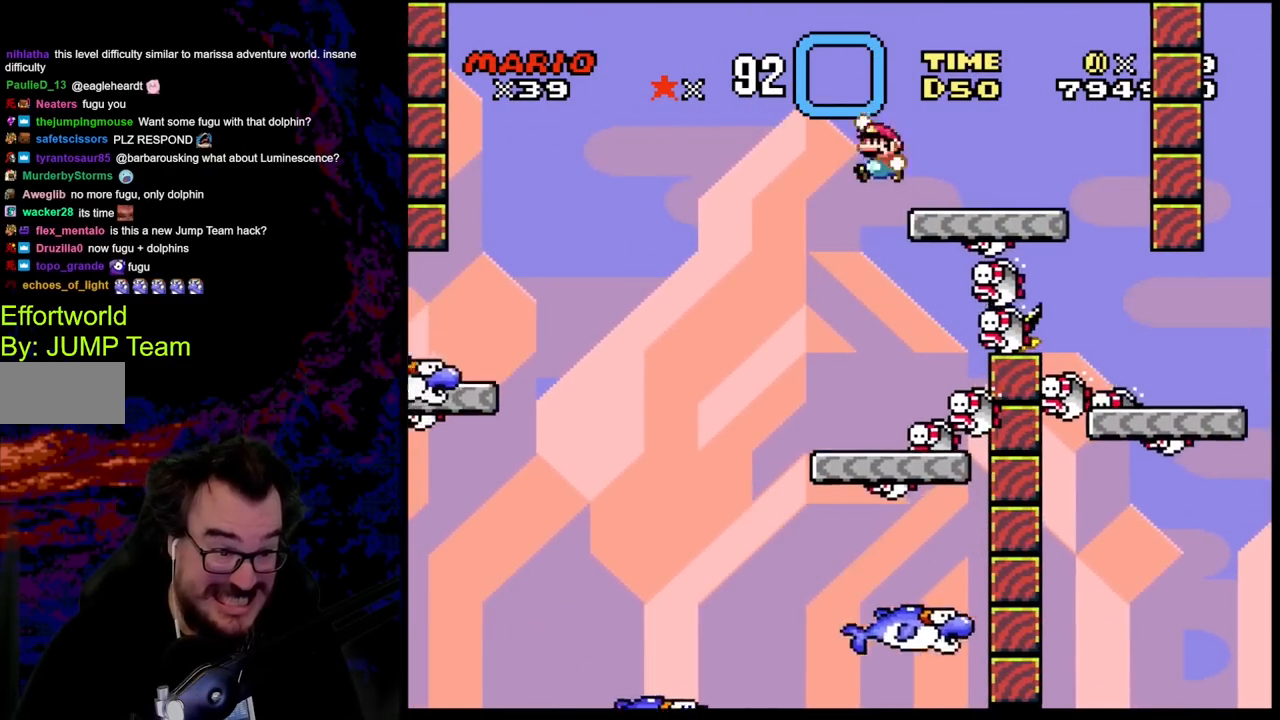
{"buttons": ["Y"], "events": [[17, "B", "down"], [133, "B", "up"], [183, "DPAD_DOWN", "down"], [183, "DPAD_LEFT", "up"], [200, "DPAD_DOWN", "up"], [200, "DPAD_RIGHT", "down"], [467, "DPAD_RIGHT", "up"]]}
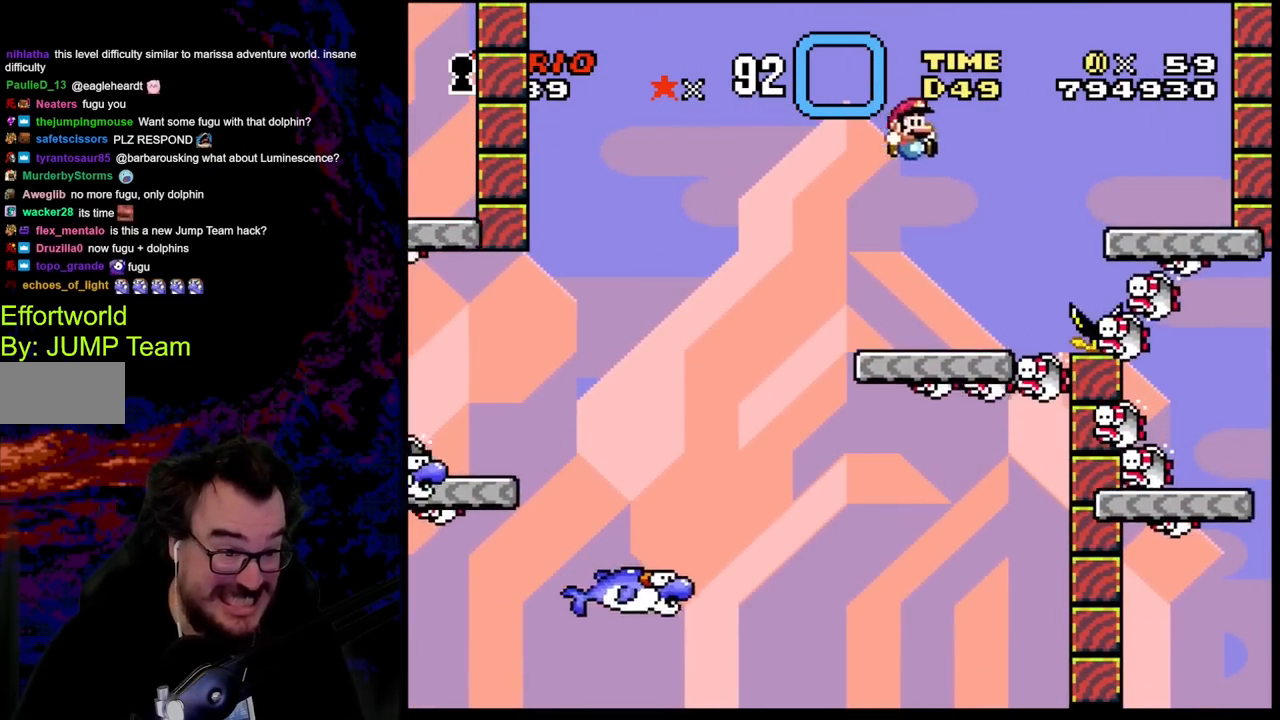
{"buttons": ["Y"], "events": [[67, "DPAD_LEFT", "down"], [183, "DPAD_LEFT", "up"]]}
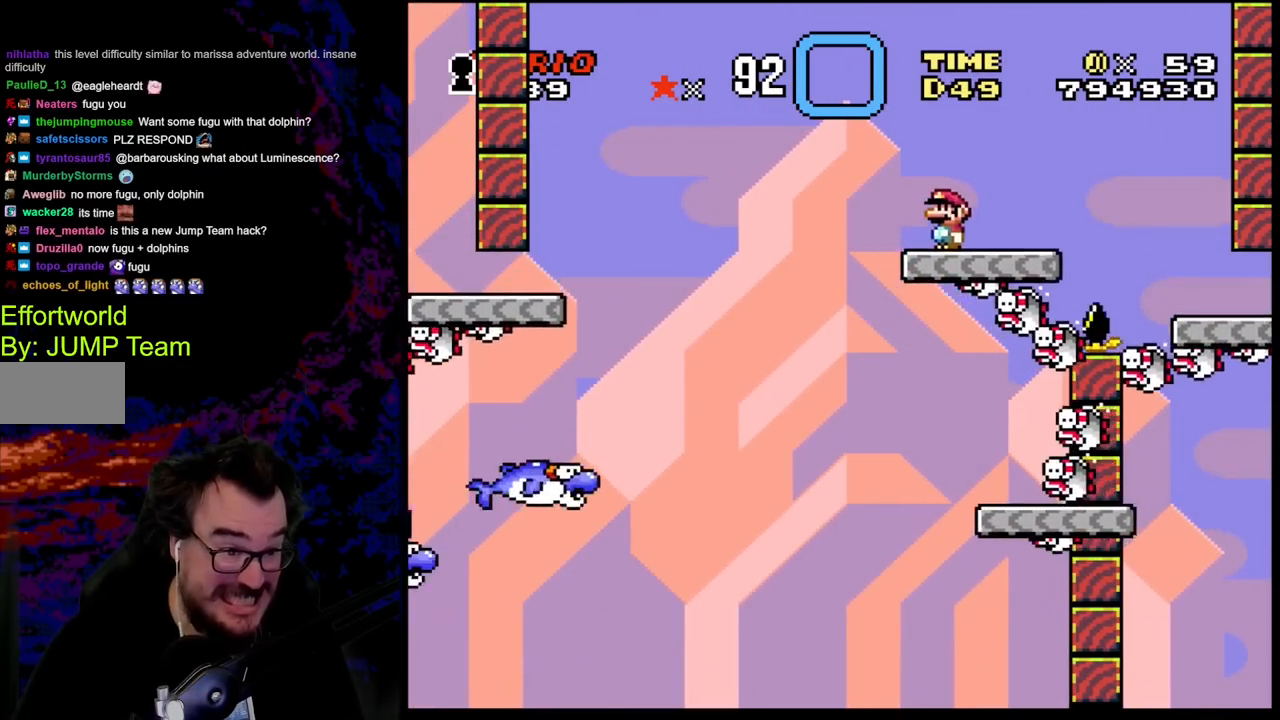
{"buttons": ["B", "Y", "DPAD_LEFT"], "events": [[117, "DPAD_LEFT", "down"], [233, "B", "down"]]}
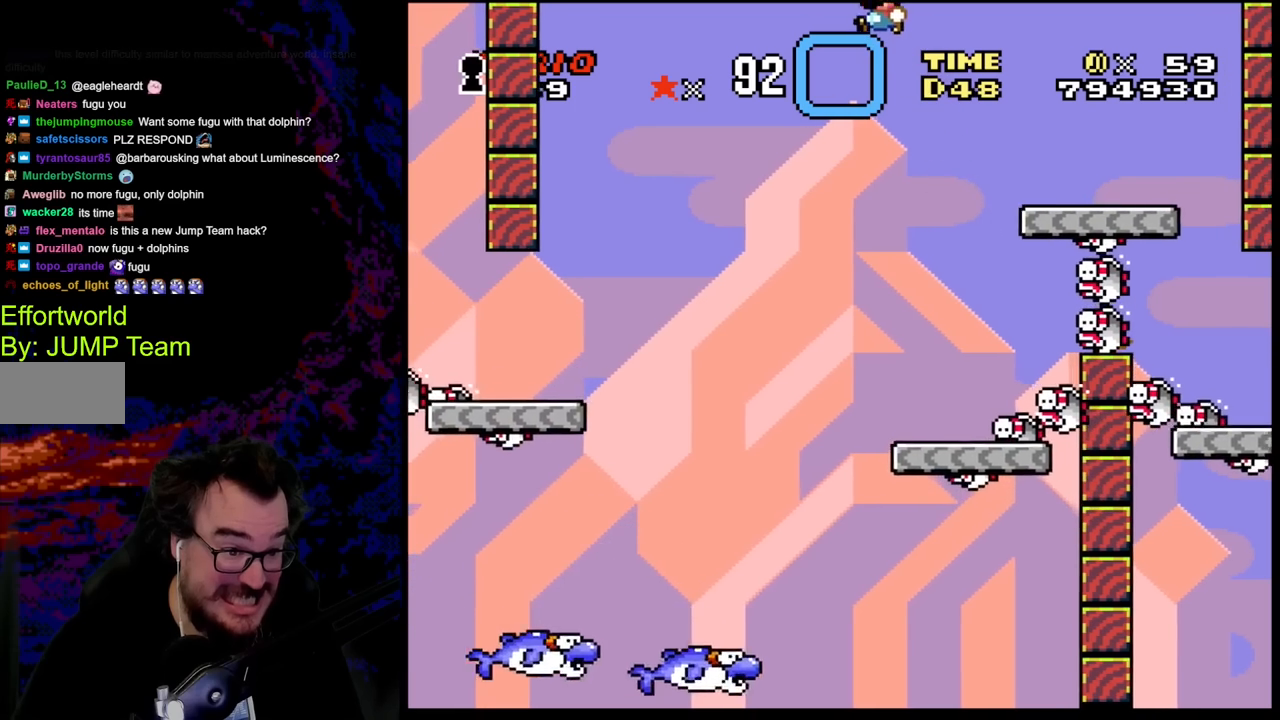
{"buttons": ["Y", "DPAD_LEFT"], "events": [[417, "B", "up"]]}
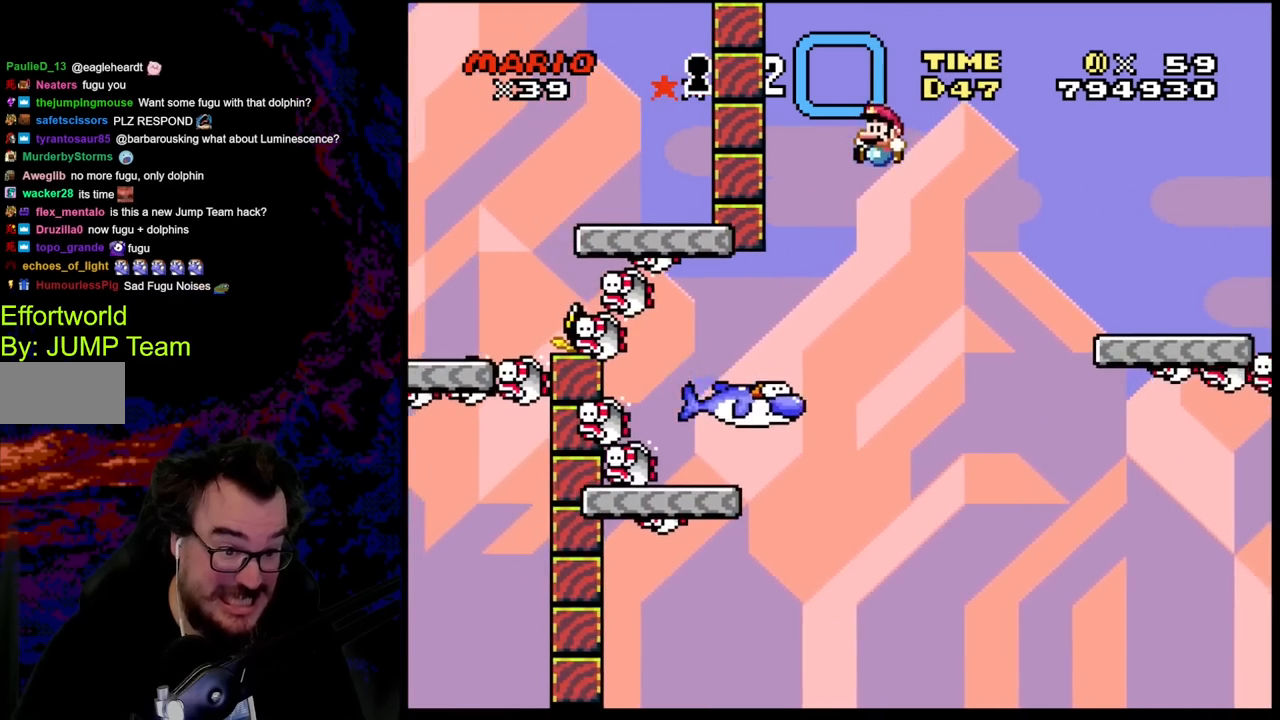
{"buttons": ["Y", "DPAD_RIGHT"], "events": [[83, "DPAD_DOWN", "down"], [100, "DPAD_LEFT", "up"], [100, "DPAD_RIGHT", "down"], [133, "DPAD_DOWN", "up"]]}
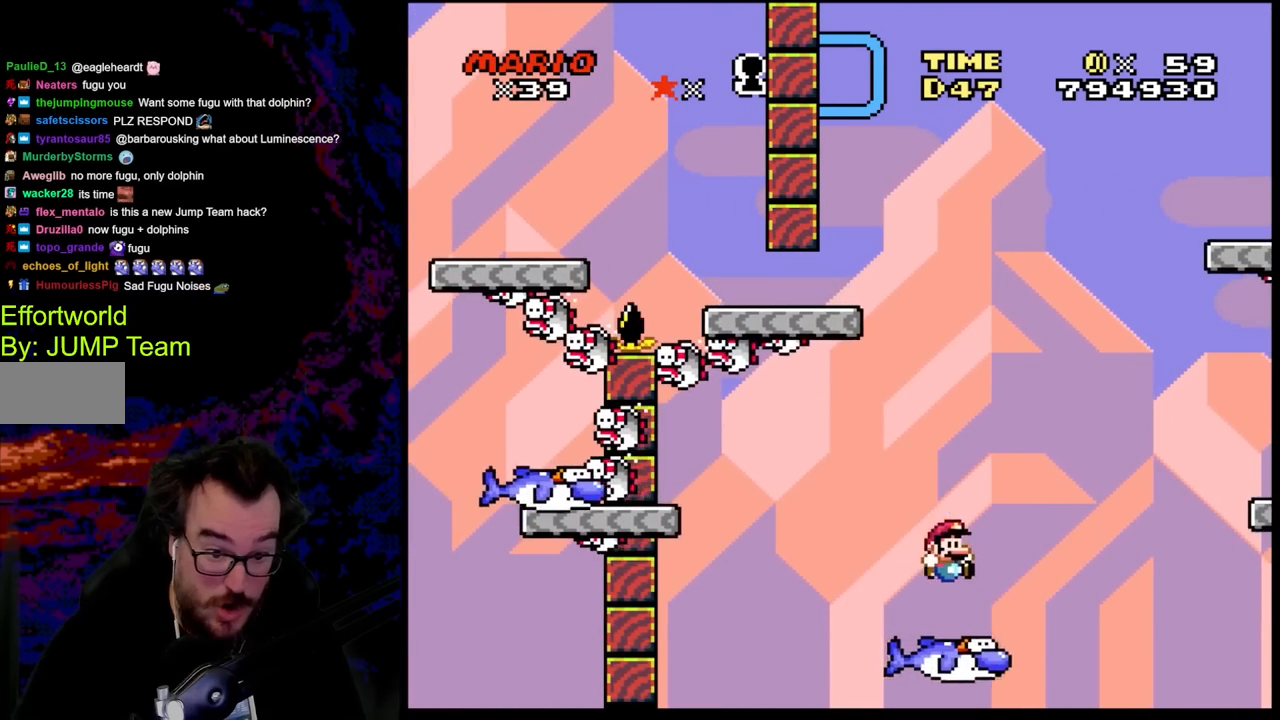
{"buttons": ["B", "Y", "DPAD_LEFT"], "events": [[83, "DPAD_LEFT", "down"], [83, "DPAD_RIGHT", "up"], [217, "B", "down"]]}
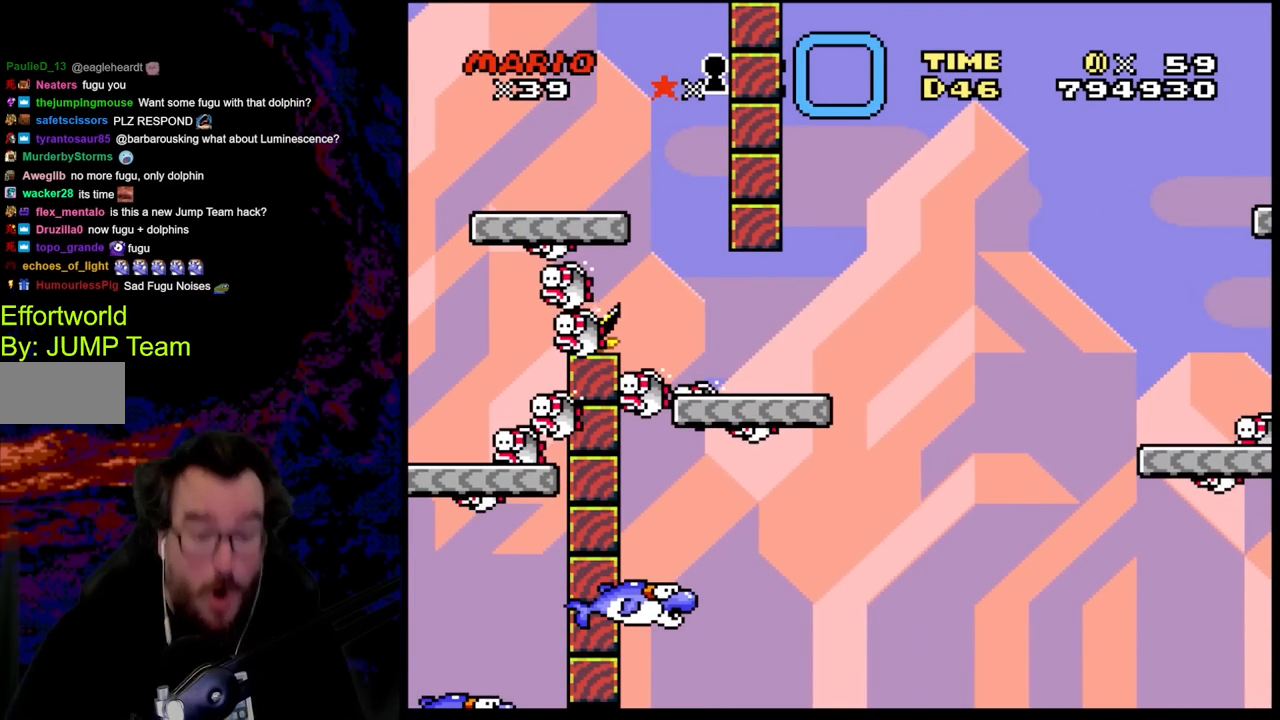
{"buttons": [], "events": [[83, "DPAD_DOWN", "down"], [100, "DPAD_LEFT", "up"], [100, "DPAD_RIGHT", "down"], [133, "B", "up"], [133, "DPAD_DOWN", "up"], [167, "DPAD_RIGHT", "up"], [250, "Y", "up"]]}